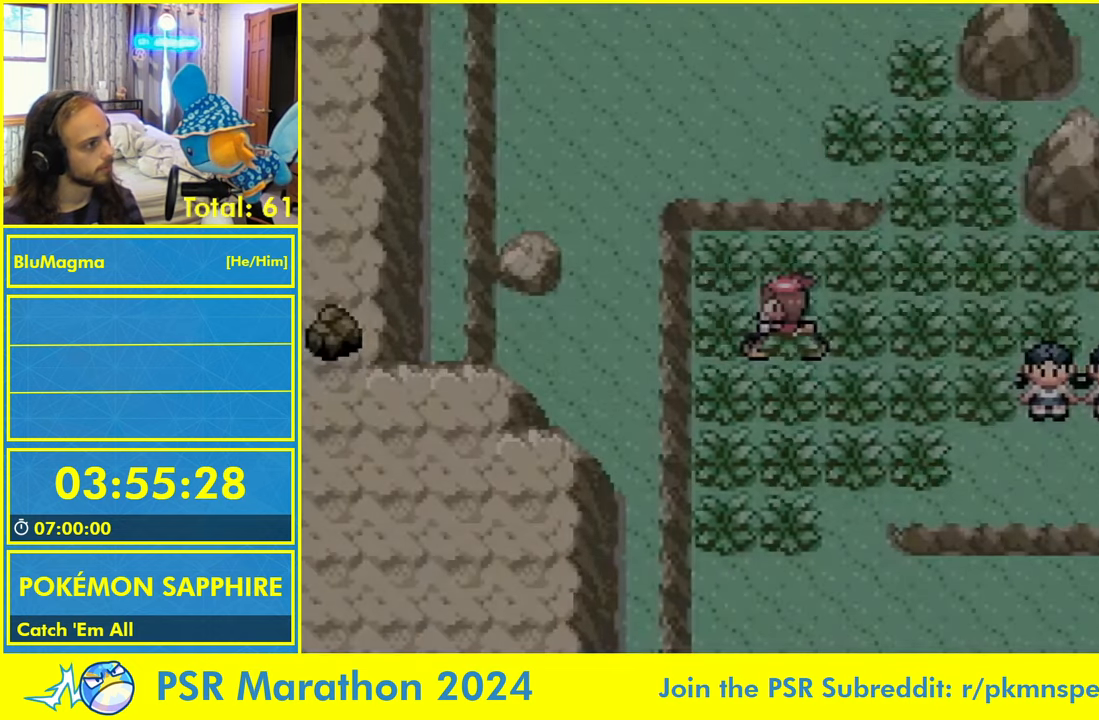
Gameplay with a controller (Nintendo layout); each line is a JSON object with the inputs held at the frame after it. "events" lists button and stick changes between this image and that frame as [ms after this image, input, new state], when the widget could be followed in between. Not read: L2 L3 R3 SELECT START X Y.
{"buttons": ["DPAD_UP"], "events": [[417, "DPAD_UP", "down"], [450, "DPAD_LEFT", "up"]]}
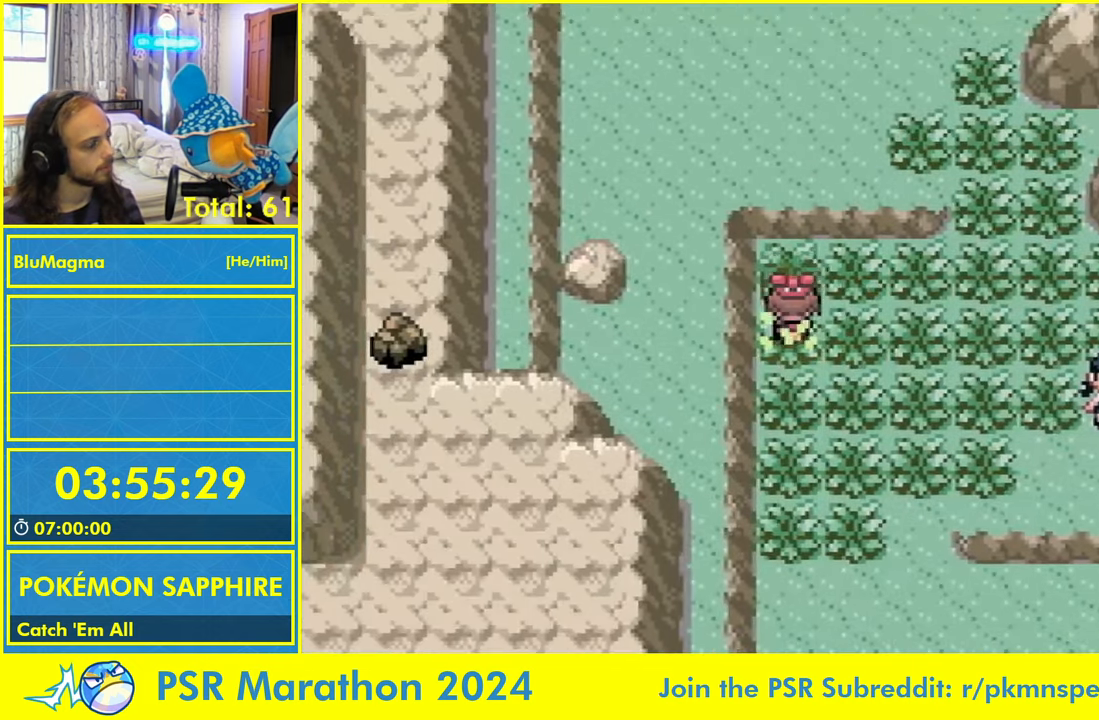
{"buttons": ["DPAD_LEFT"], "events": [[17, "DPAD_RIGHT", "down"], [50, "DPAD_UP", "up"], [50, "R1", "down"], [100, "R1", "up"], [450, "DPAD_RIGHT", "up"], [467, "DPAD_LEFT", "down"]]}
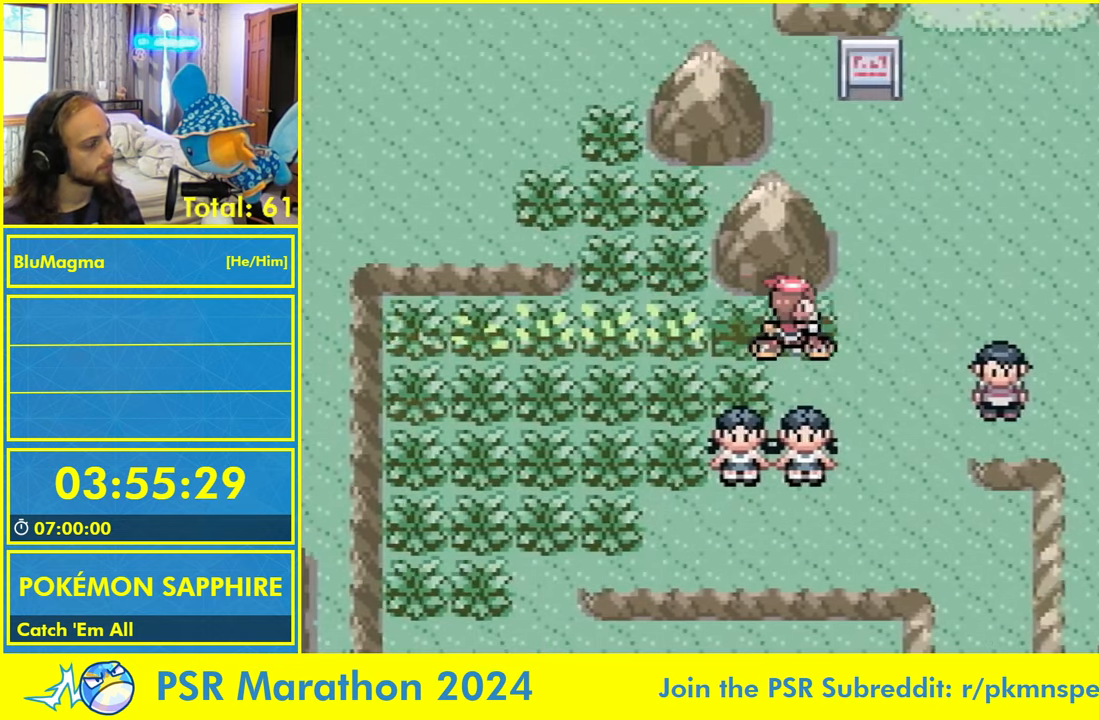
{"buttons": ["DPAD_RIGHT"], "events": [[317, "DPAD_LEFT", "up"], [334, "DPAD_RIGHT", "down"]]}
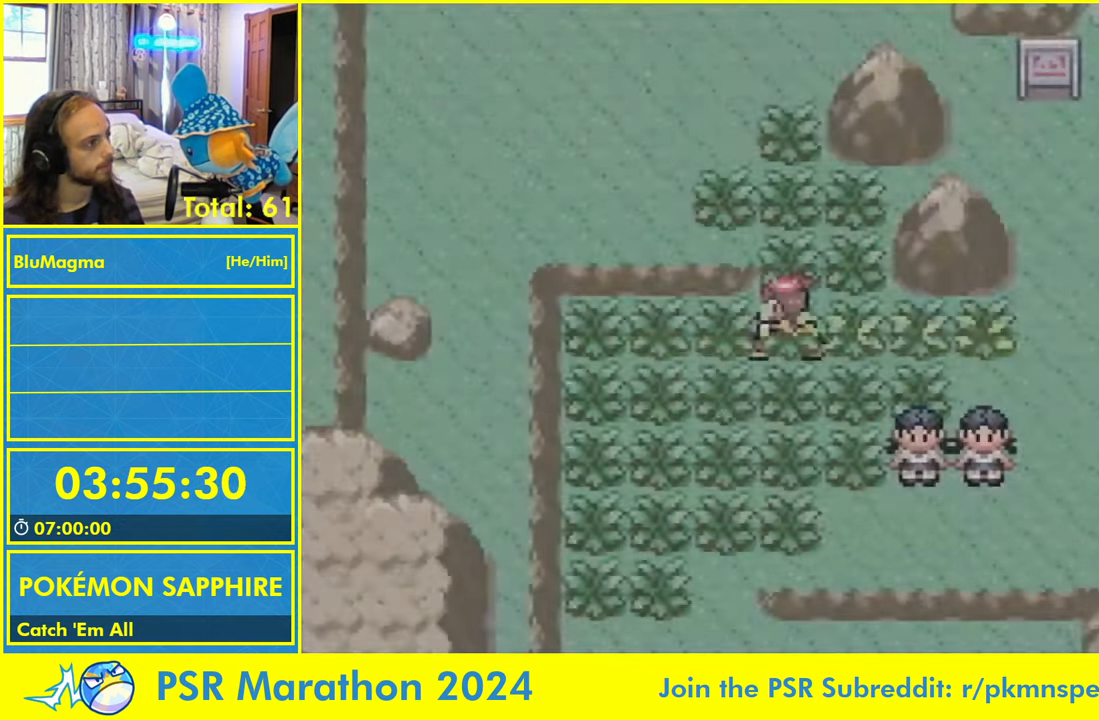
{"buttons": [], "events": [[84, "DPAD_RIGHT", "up"]]}